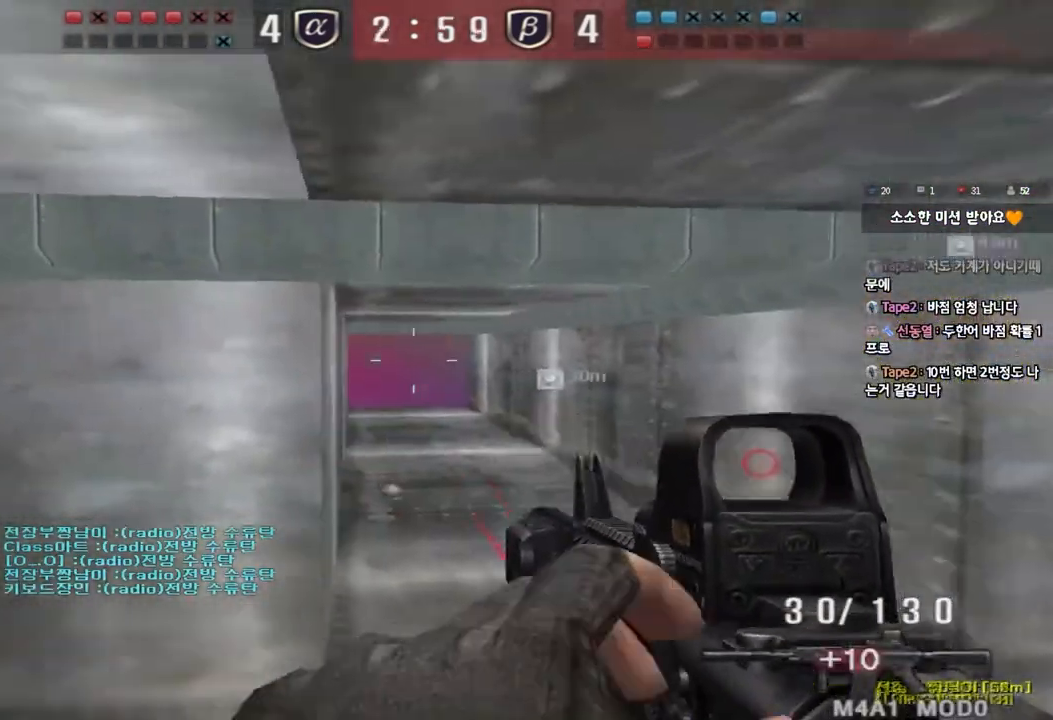
Gameplay with keyboard; each line is a JSON object with the keys held at the frame after it. "events" lists presses ("down") and releases ("up") of "a", "ctrl", "d", "e", "f", "q", "r", "s", "shift", "space", "tab" and "w" between this image and that frame as [ms after this image, input, new state], when the widget could be followed in between. No other keys are recorded. Mouse input is not recorded.
{"keys": [], "events": [[367, "shift", "down"], [383, "w", "up"], [400, "a", "up"], [500, "shift", "up"]]}
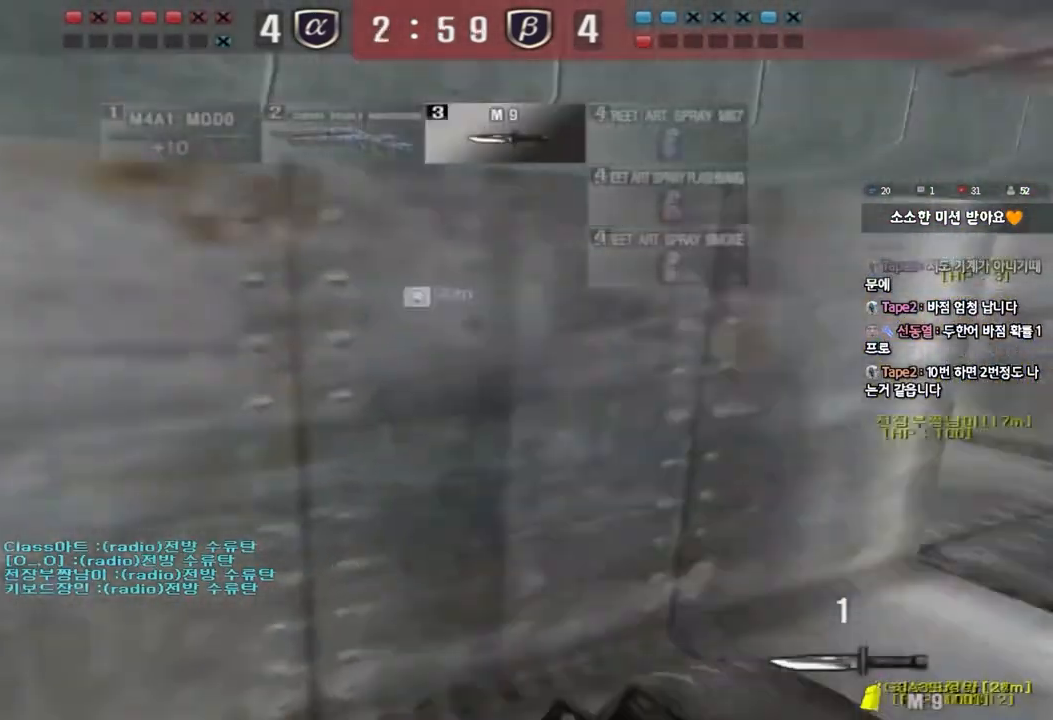
{"keys": [], "events": []}
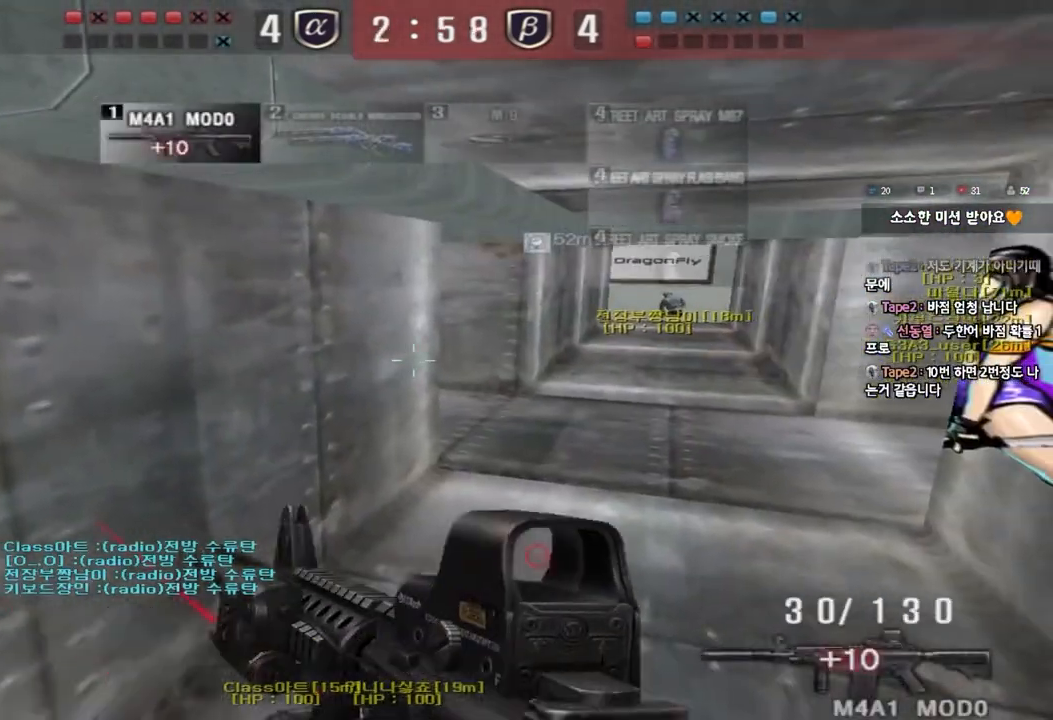
{"keys": ["shift"], "events": [[33, "shift", "down"]]}
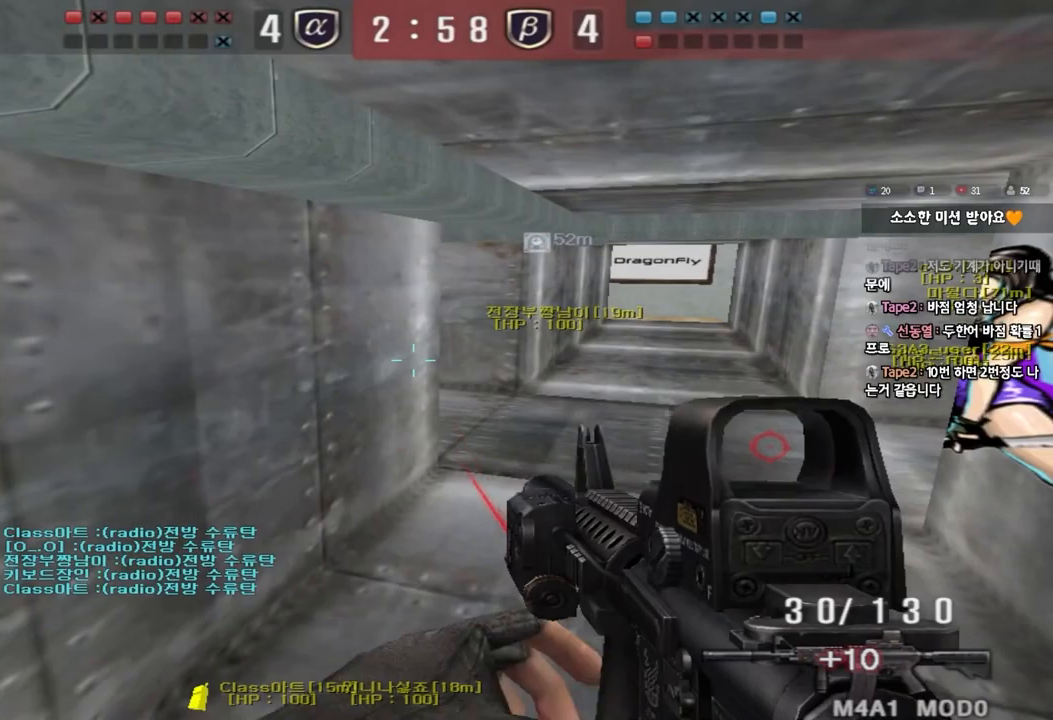
{"keys": ["d", "shift", "w"], "events": [[350, "w", "down"], [383, "d", "down"]]}
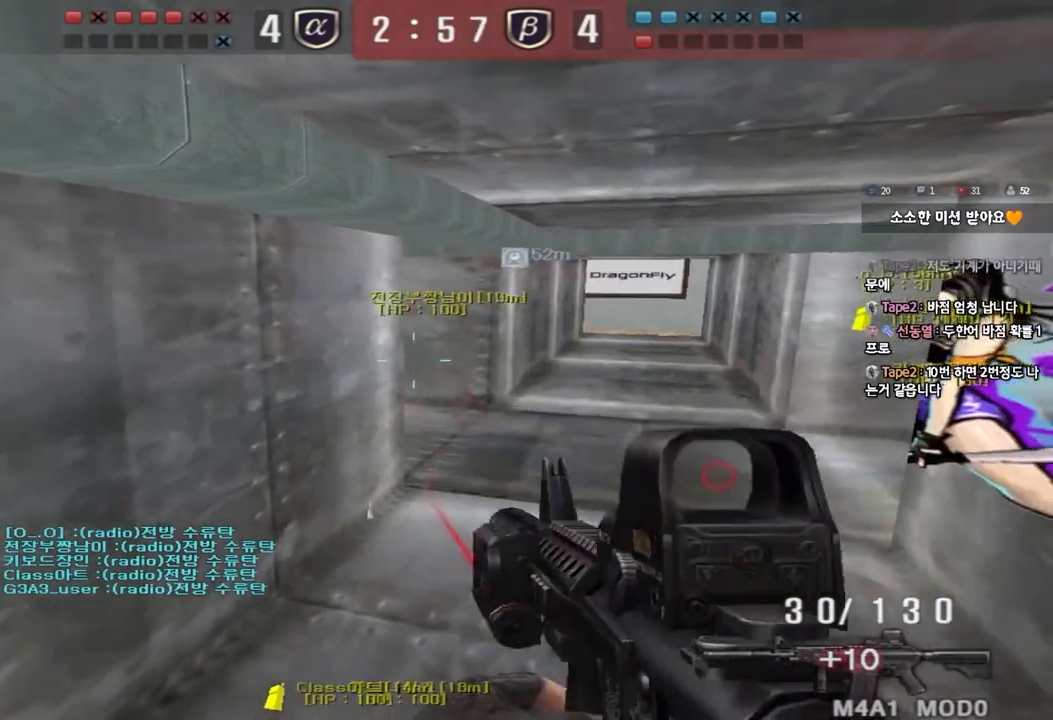
{"keys": ["d", "s"], "events": [[17, "shift", "up"], [133, "shift", "down"], [200, "shift", "up"], [317, "d", "up"], [317, "w", "up"], [333, "shift", "down"], [433, "d", "down"], [450, "s", "down"], [450, "shift", "up"]]}
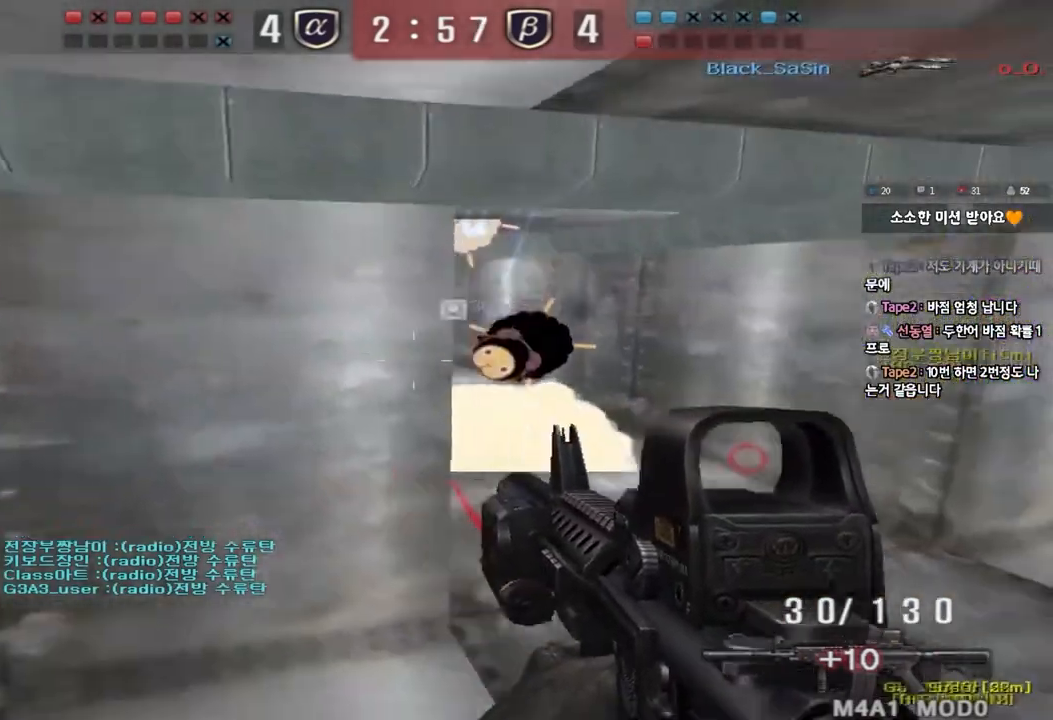
{"keys": ["d", "w"], "events": [[167, "s", "up"], [167, "shift", "down"], [183, "d", "up"], [267, "a", "down"], [267, "w", "down"], [283, "shift", "up"], [333, "a", "up"], [350, "d", "down"]]}
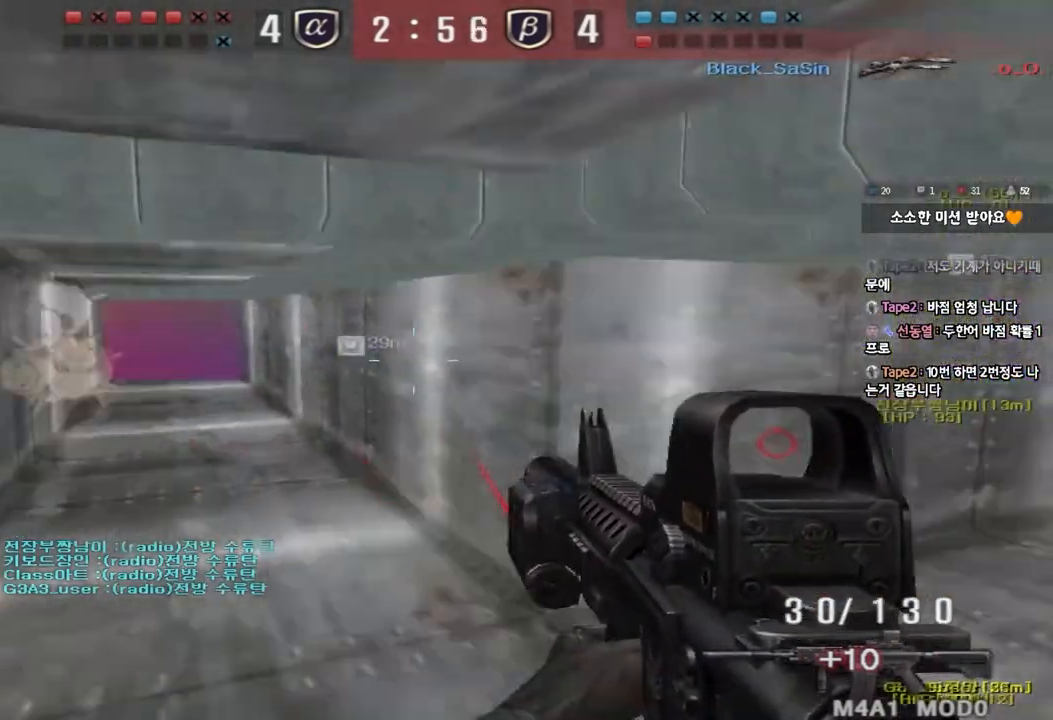
{"keys": ["a", "ctrl"], "events": [[217, "ctrl", "down"], [217, "d", "up"], [217, "w", "up"], [333, "a", "down"], [333, "ctrl", "up"], [333, "w", "down"], [483, "ctrl", "down"], [483, "w", "up"]]}
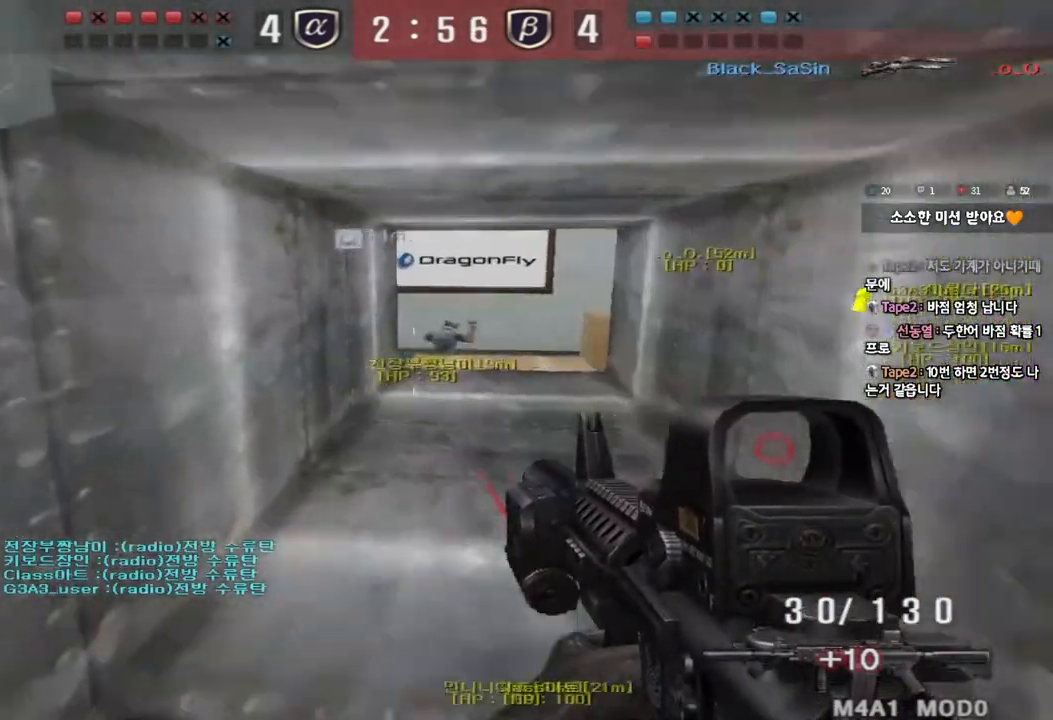
{"keys": ["d", "w"], "events": [[17, "a", "up"], [50, "ctrl", "up"], [50, "d", "down"], [50, "w", "down"], [267, "ctrl", "down"], [283, "d", "up"], [283, "w", "up"], [367, "ctrl", "up"], [367, "d", "down"], [367, "w", "down"]]}
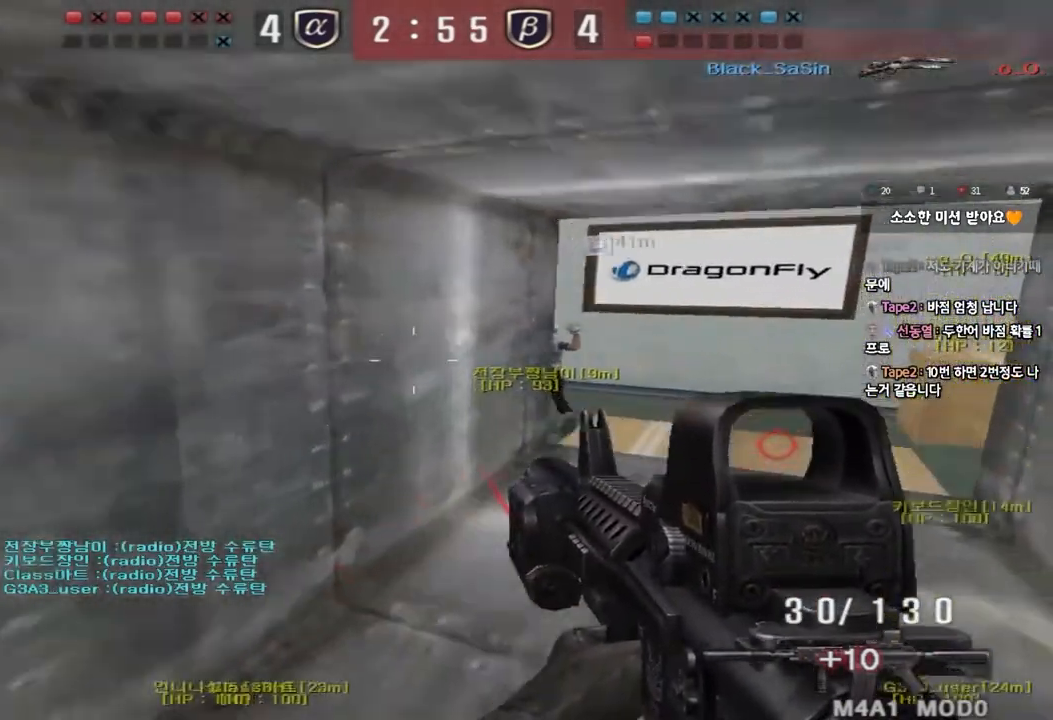
{"keys": ["a", "ctrl"], "events": [[83, "ctrl", "down"], [83, "d", "up"], [100, "w", "up"], [167, "ctrl", "up"], [183, "d", "down"], [183, "w", "down"], [383, "ctrl", "down"], [383, "d", "up"], [383, "w", "up"], [500, "a", "down"]]}
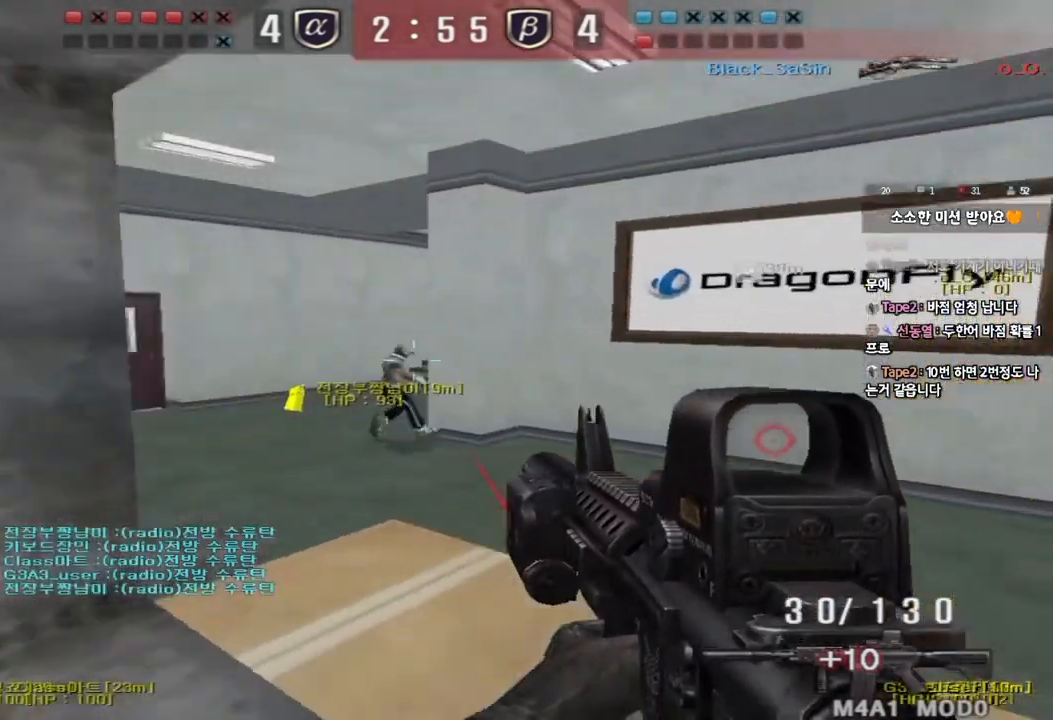
{"keys": [], "events": [[17, "ctrl", "up"], [17, "w", "down"], [383, "ctrl", "down"], [400, "w", "up"], [417, "a", "up"], [483, "ctrl", "up"]]}
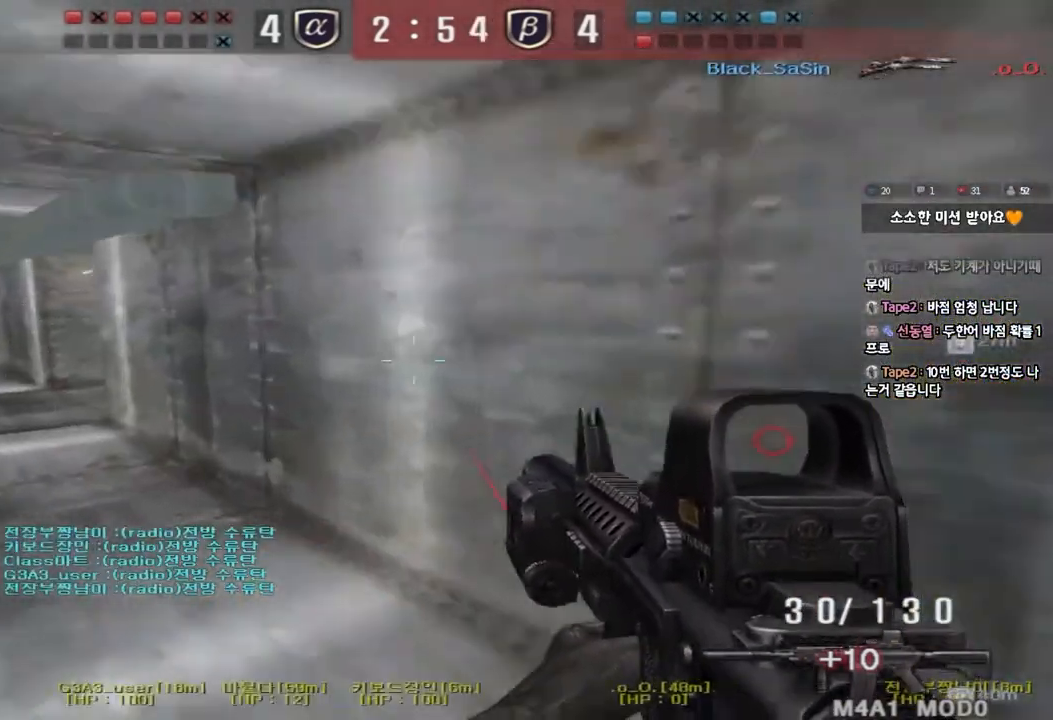
{"keys": ["a", "shift"], "events": [[17, "a", "down"], [17, "w", "down"], [233, "ctrl", "down"], [233, "w", "up"], [267, "a", "up"], [317, "ctrl", "up"], [333, "w", "down"], [350, "a", "down"], [450, "shift", "down"], [500, "w", "up"]]}
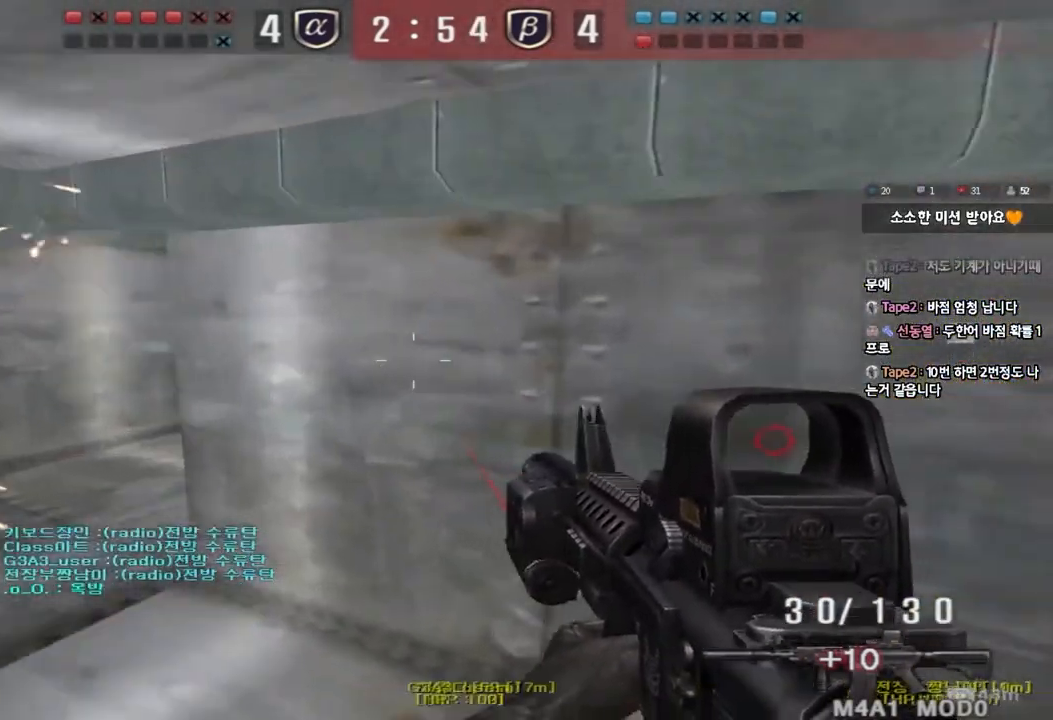
{"keys": ["shift", "w"], "events": [[17, "a", "up"], [217, "w", "down"], [233, "a", "down"], [333, "a", "up"], [333, "w", "up"], [483, "w", "down"]]}
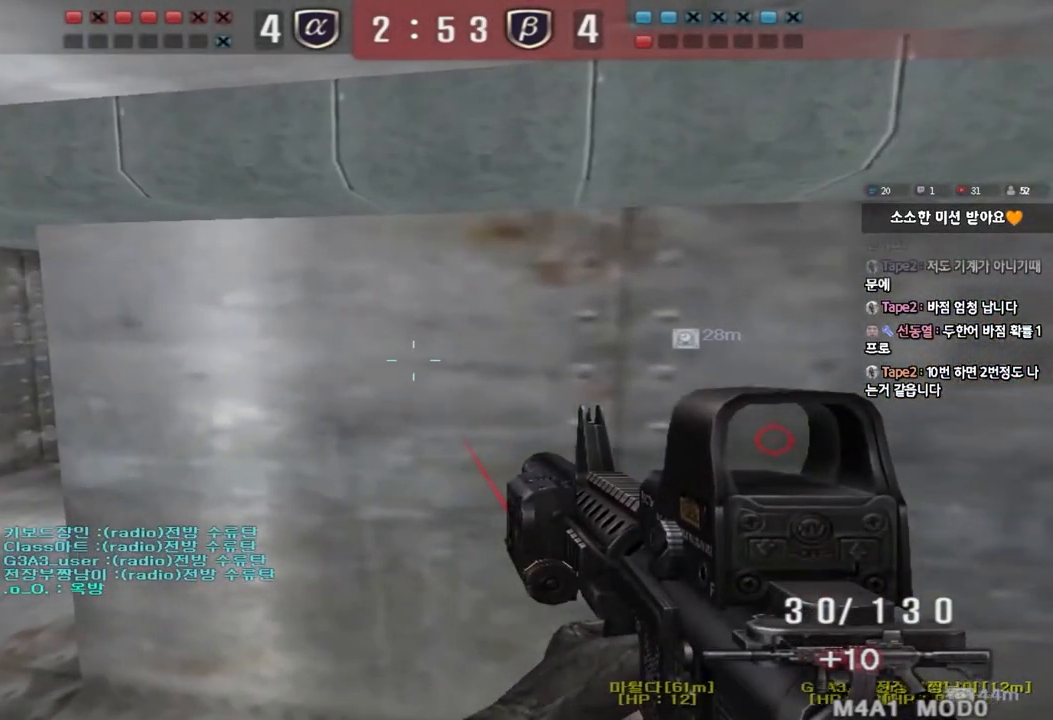
{"keys": ["a", "s"], "events": [[33, "a", "down"], [183, "w", "up"], [200, "a", "up"], [333, "a", "down"], [350, "s", "down"], [350, "shift", "up"]]}
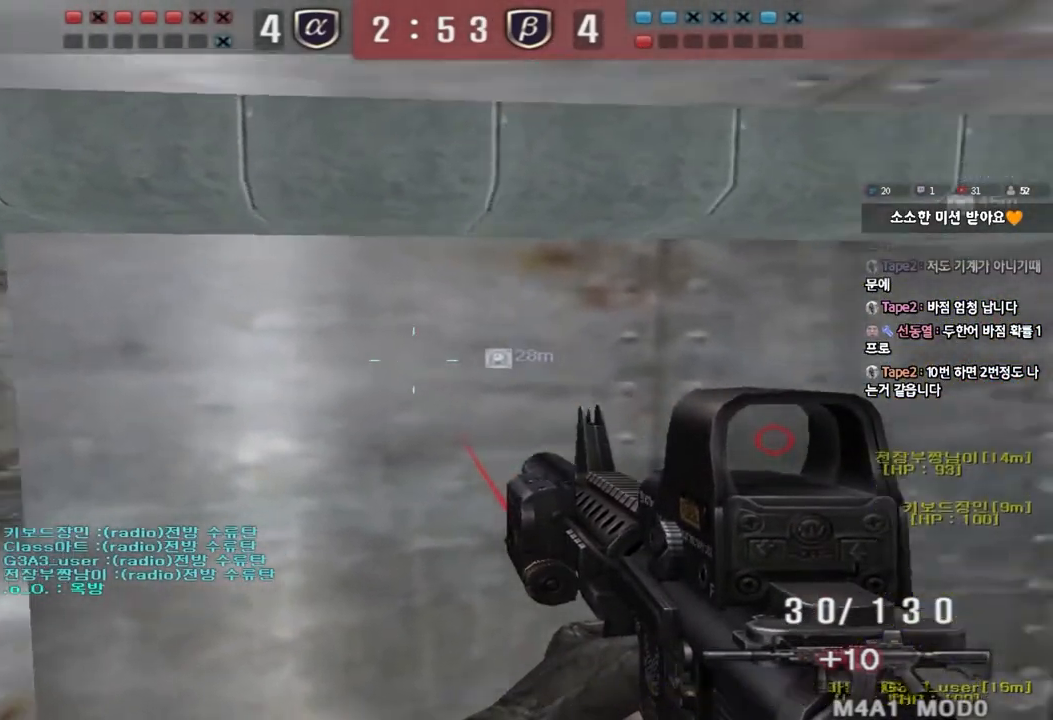
{"keys": ["d", "shift", "w"], "events": [[83, "s", "up"], [100, "ctrl", "down"], [117, "a", "up"], [183, "ctrl", "up"], [183, "d", "down"], [183, "w", "down"], [417, "shift", "down"]]}
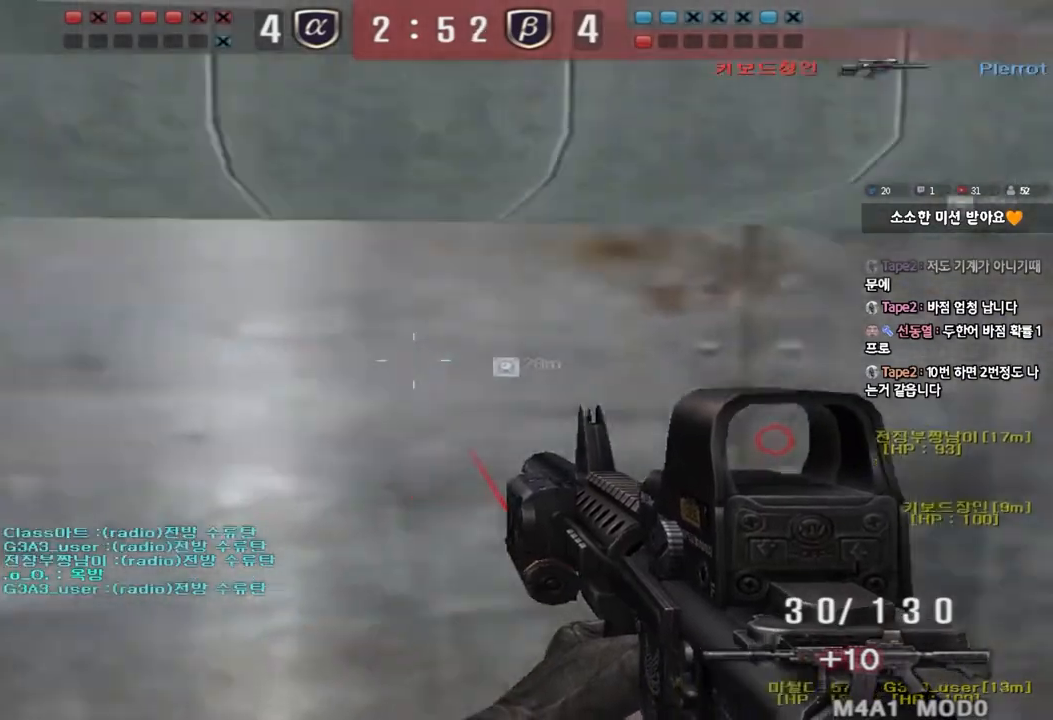
{"keys": ["d", "w"], "events": [[17, "shift", "up"], [133, "shift", "down"], [233, "shift", "up"], [383, "ctrl", "down"], [400, "d", "up"], [400, "w", "up"], [467, "ctrl", "up"], [500, "d", "down"], [500, "w", "down"]]}
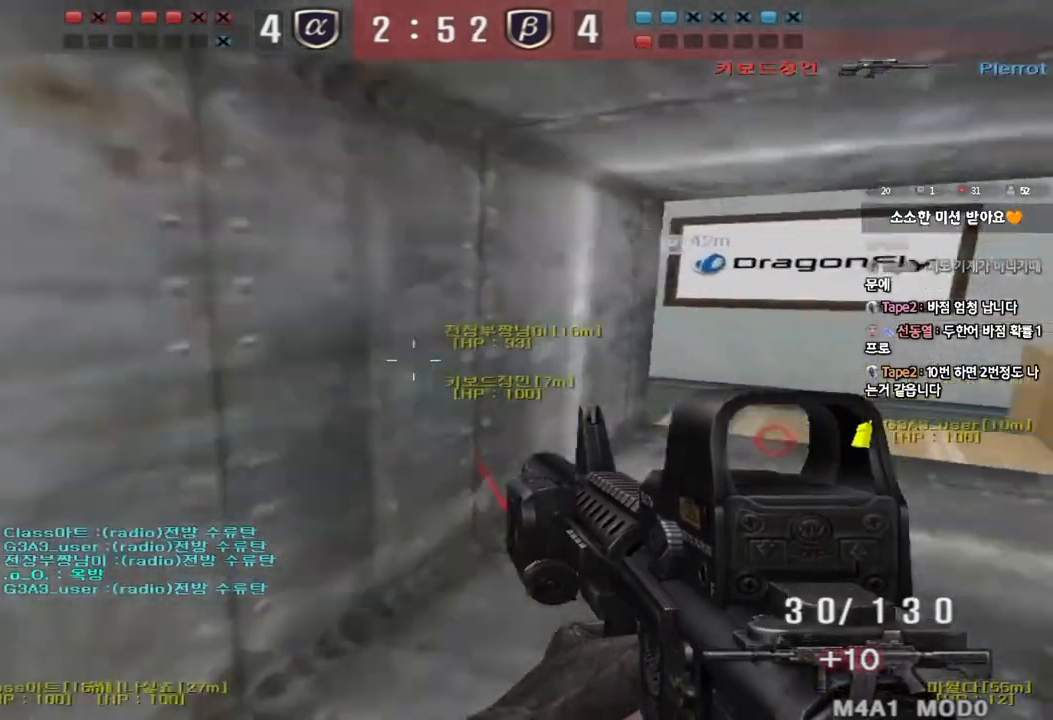
{"keys": ["ctrl"], "events": [[183, "ctrl", "down"], [183, "d", "up"], [200, "w", "up"], [267, "ctrl", "up"], [267, "w", "down"], [283, "d", "down"], [450, "ctrl", "down"], [450, "d", "up"], [467, "w", "up"]]}
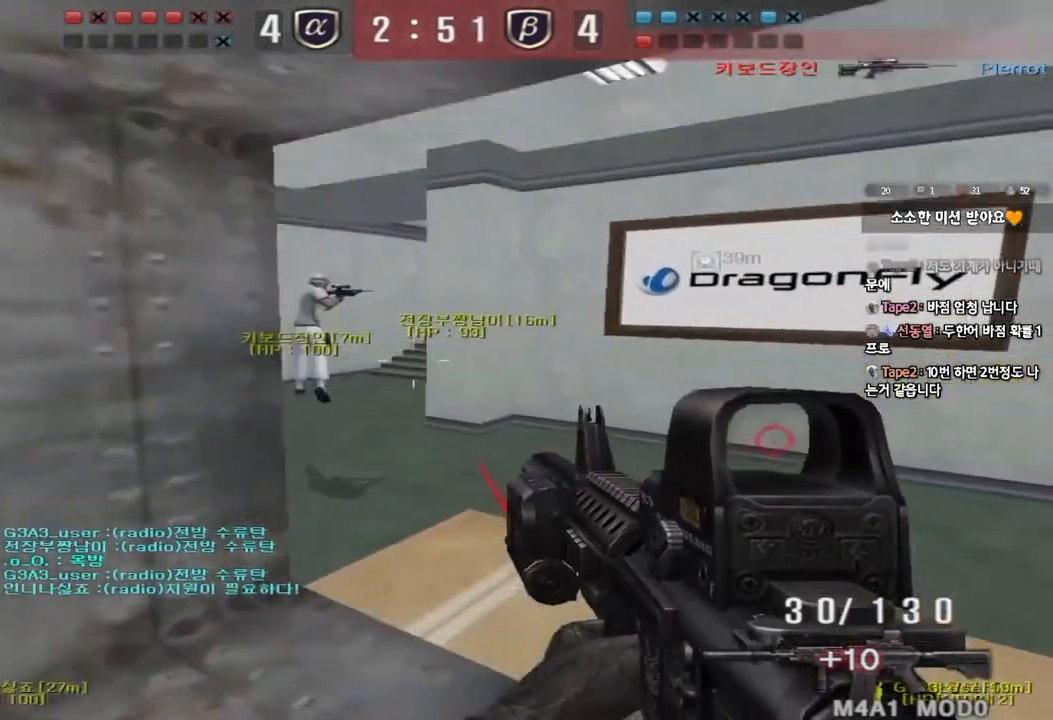
{"keys": ["a", "w"], "events": [[83, "a", "down"], [83, "ctrl", "up"], [83, "w", "down"], [250, "a", "up"], [250, "w", "up"], [383, "a", "down"], [383, "w", "down"]]}
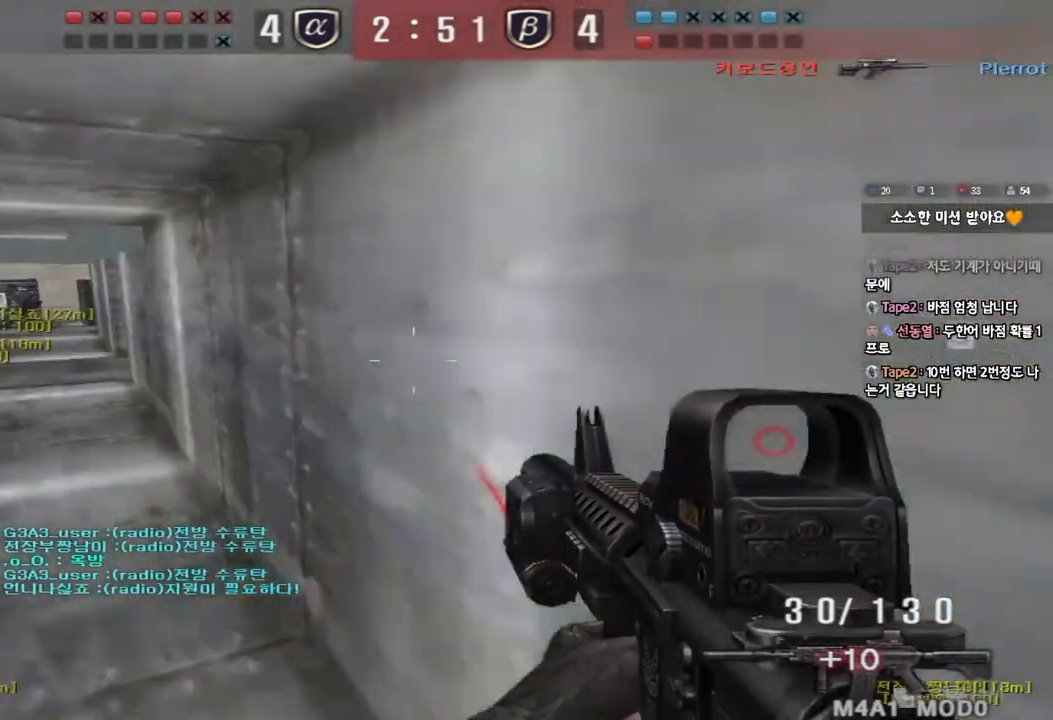
{"keys": ["a", "w"], "events": [[300, "ctrl", "down"], [300, "w", "up"], [333, "a", "up"], [417, "a", "down"], [417, "ctrl", "up"], [433, "w", "down"]]}
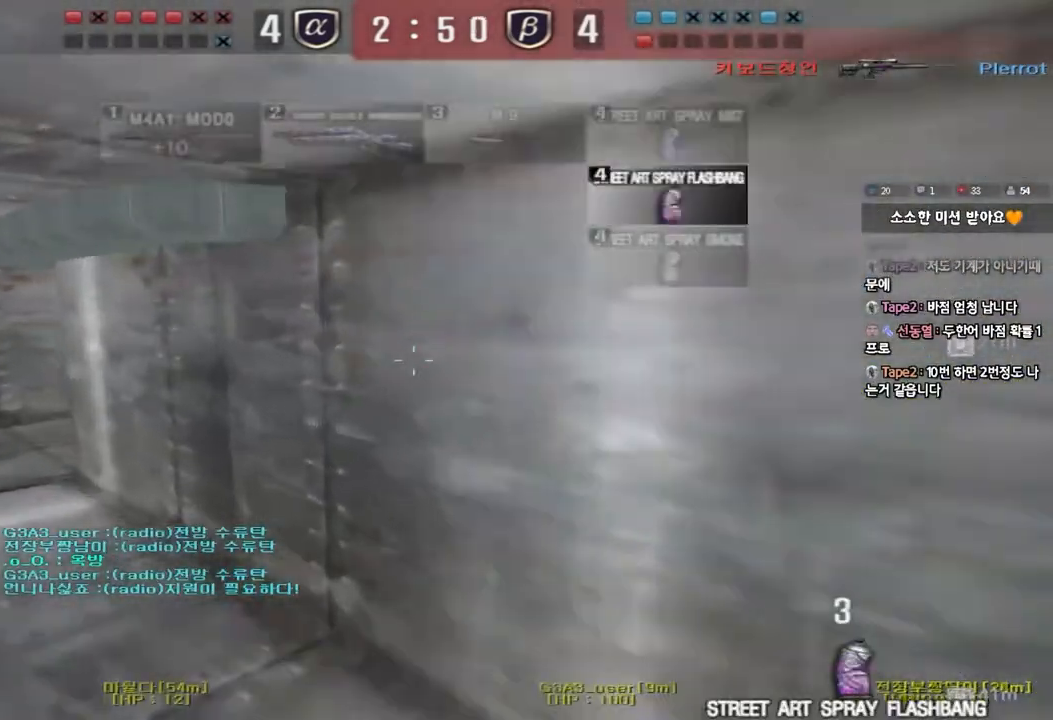
{"keys": ["a", "s"], "events": [[267, "ctrl", "down"], [267, "w", "up"], [283, "a", "up"], [383, "ctrl", "up"], [400, "a", "down"], [400, "s", "down"]]}
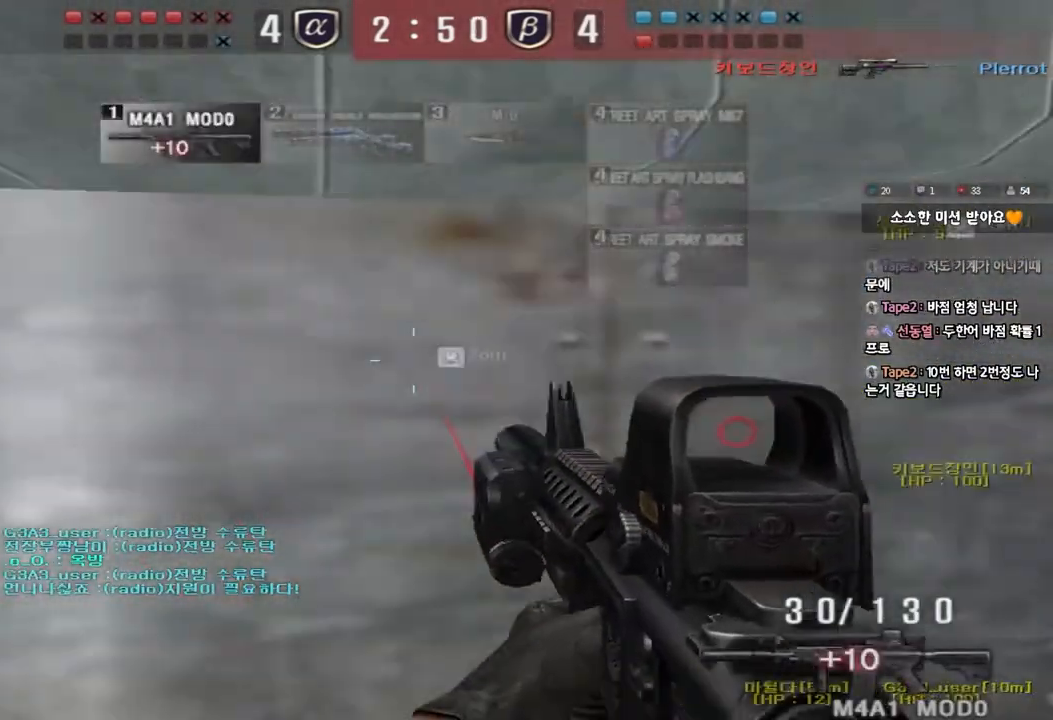
{"keys": ["d", "w"], "events": [[133, "ctrl", "down"], [133, "s", "up"], [150, "a", "up"], [233, "ctrl", "up"], [233, "d", "down"], [233, "w", "down"]]}
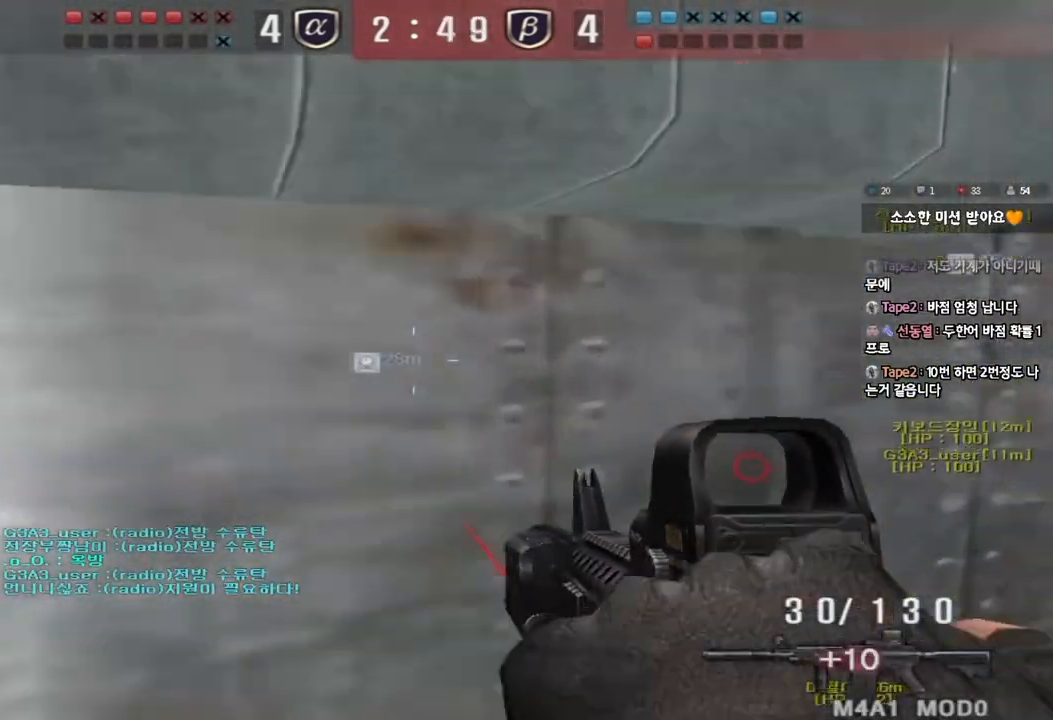
{"keys": ["d", "w"], "events": [[50, "ctrl", "down"], [50, "d", "up"], [50, "w", "up"], [100, "tab", "down"], [117, "w", "down"], [133, "d", "down"], [167, "ctrl", "up"], [367, "w", "up"], [383, "ctrl", "down"], [383, "d", "up"], [400, "tab", "up"], [450, "ctrl", "up"], [467, "d", "down"], [467, "w", "down"]]}
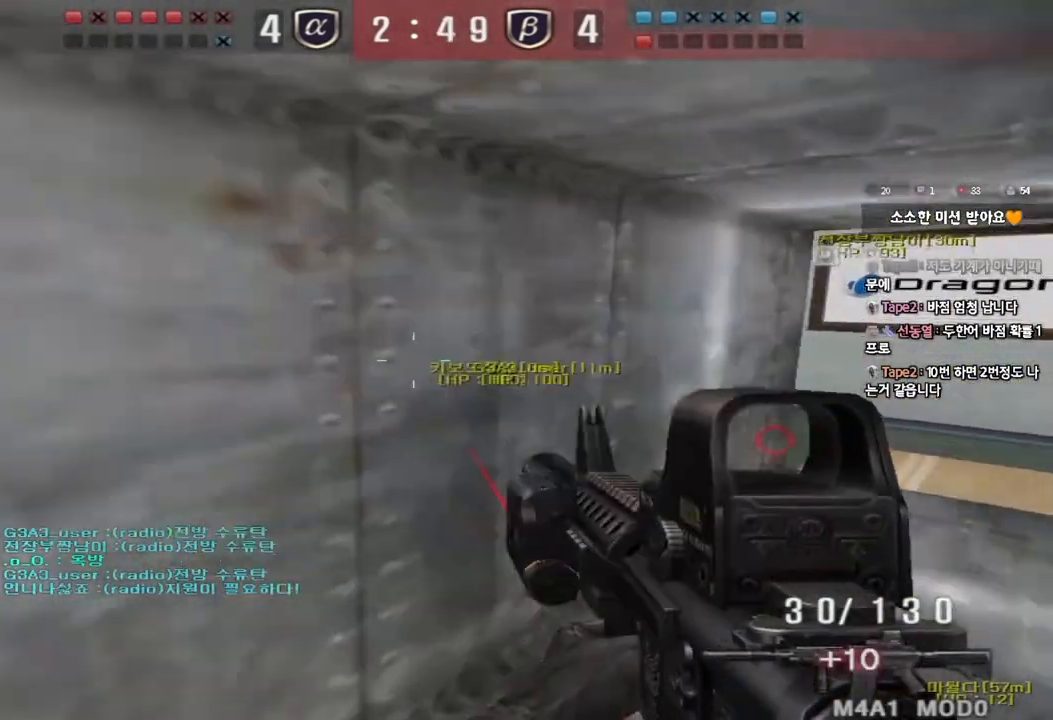
{"keys": ["d", "w"], "events": [[217, "ctrl", "down"], [233, "d", "up"], [233, "w", "up"], [317, "ctrl", "up"], [317, "w", "down"], [333, "d", "down"]]}
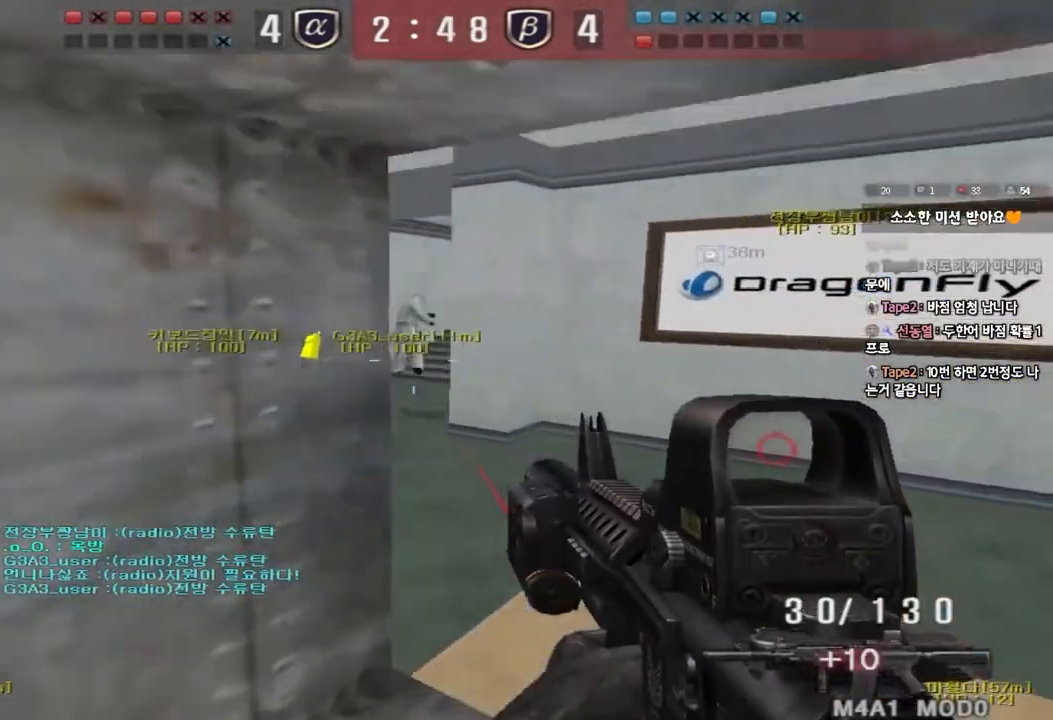
{"keys": ["a", "w"], "events": [[17, "ctrl", "down"], [33, "d", "up"], [33, "w", "up"], [167, "ctrl", "up"], [183, "a", "down"], [183, "w", "down"], [367, "shift", "down"], [383, "w", "up"], [400, "a", "up"], [400, "space", "down"], [483, "a", "down"], [483, "w", "down"], [500, "shift", "up"], [500, "space", "up"]]}
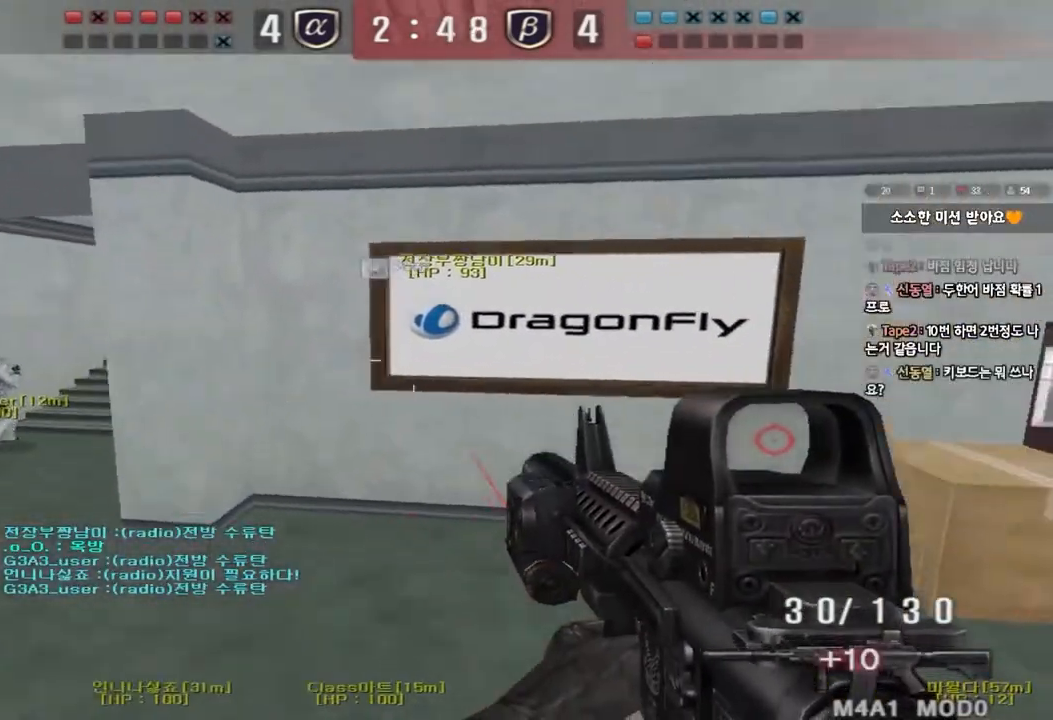
{"keys": ["a", "w"], "events": [[83, "shift", "down"], [217, "shift", "up"]]}
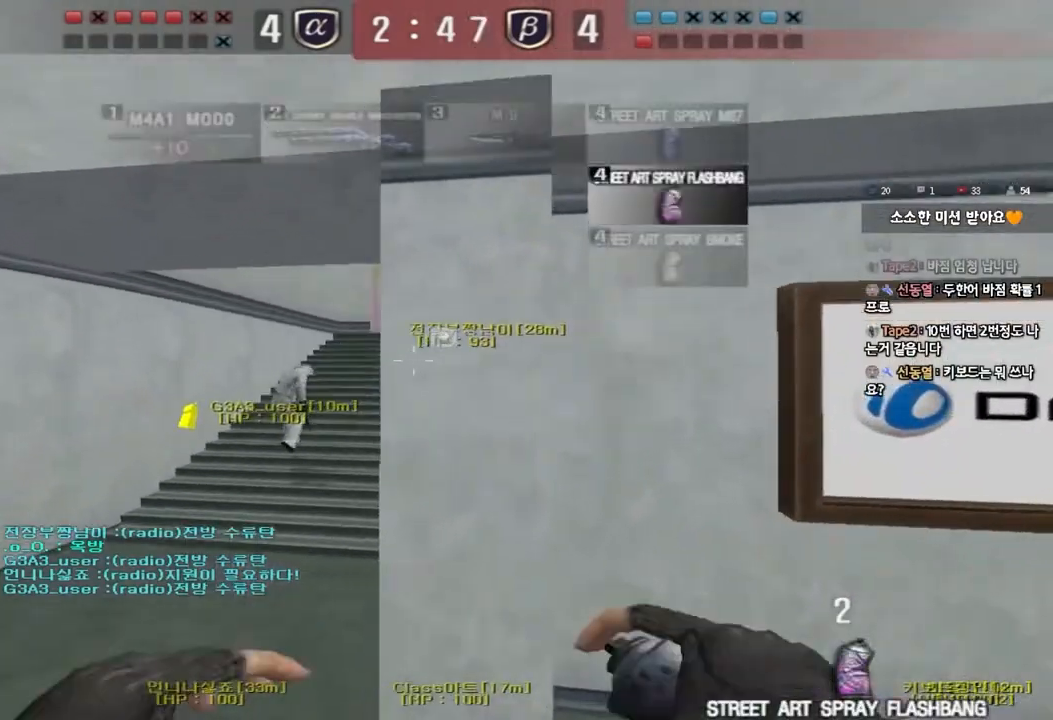
{"keys": ["d", "w"], "events": [[283, "a", "up"], [333, "d", "down"]]}
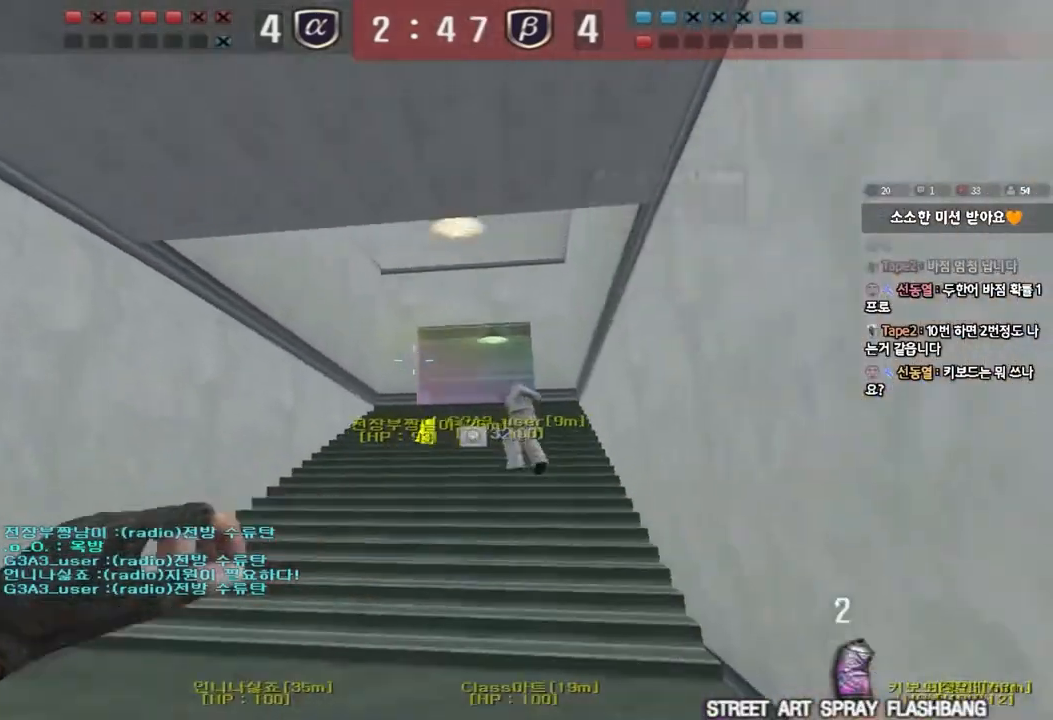
{"keys": ["a", "w"], "events": [[150, "d", "up"], [333, "a", "down"]]}
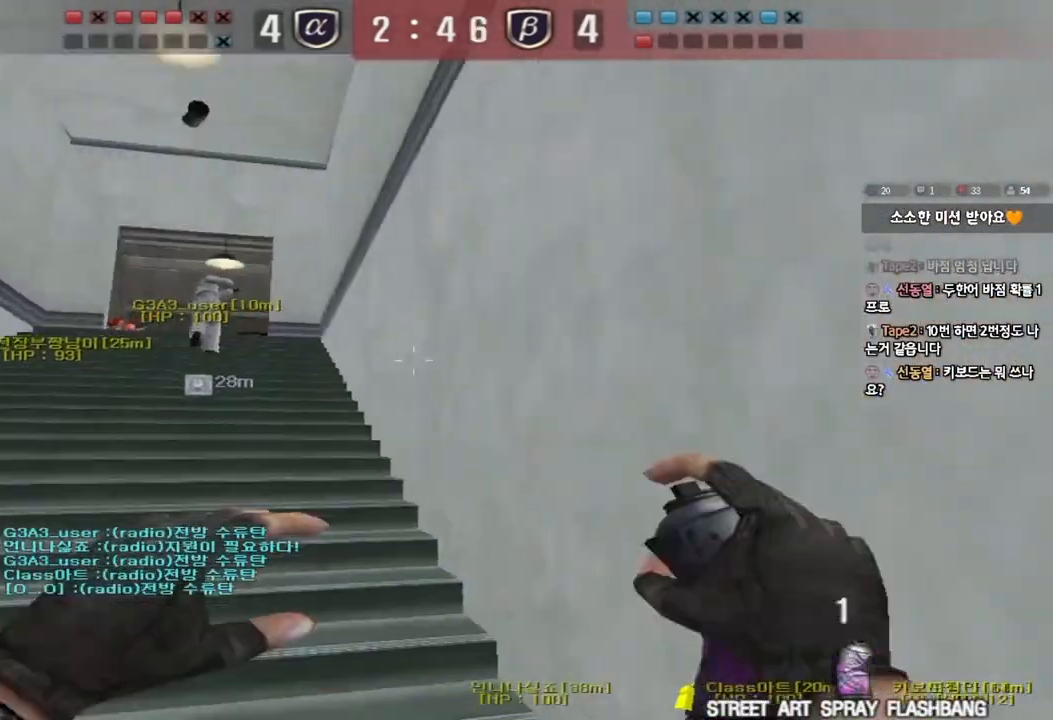
{"keys": [], "events": [[150, "ctrl", "down"], [150, "w", "up"], [167, "a", "up"], [183, "space", "down"], [317, "ctrl", "up"], [317, "space", "up"]]}
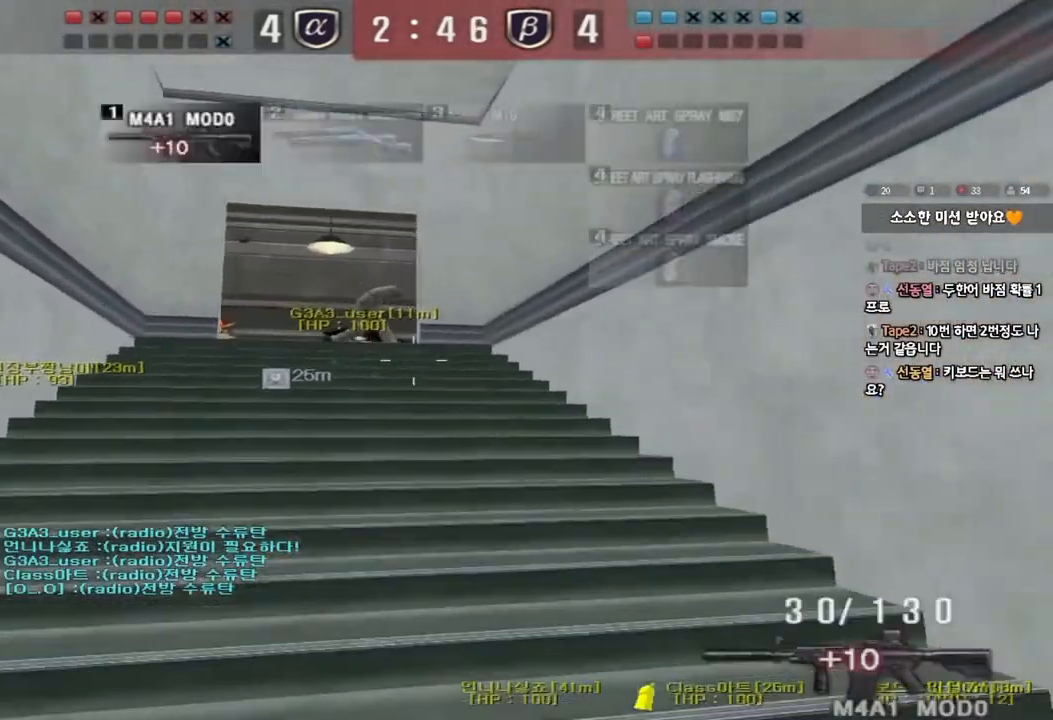
{"keys": [], "events": [[133, "a", "down"], [133, "w", "down"], [350, "a", "up"], [350, "shift", "down"], [350, "w", "up"], [400, "space", "down"], [483, "space", "up"], [500, "shift", "up"]]}
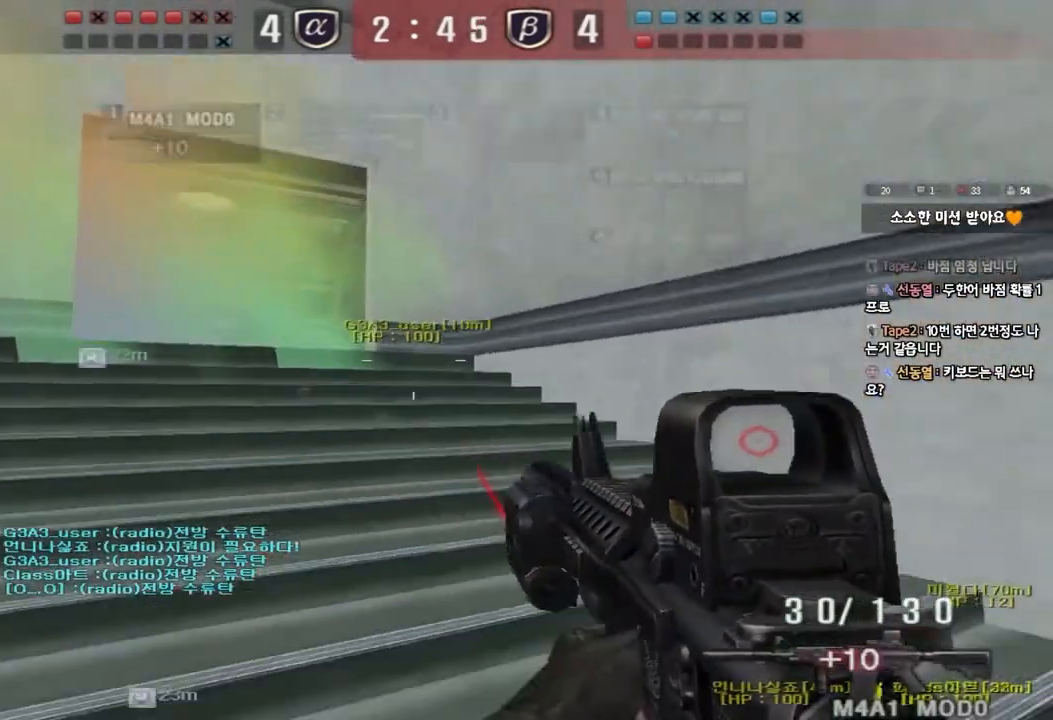
{"keys": ["w"], "events": [[317, "a", "down"], [317, "w", "down"], [500, "a", "up"]]}
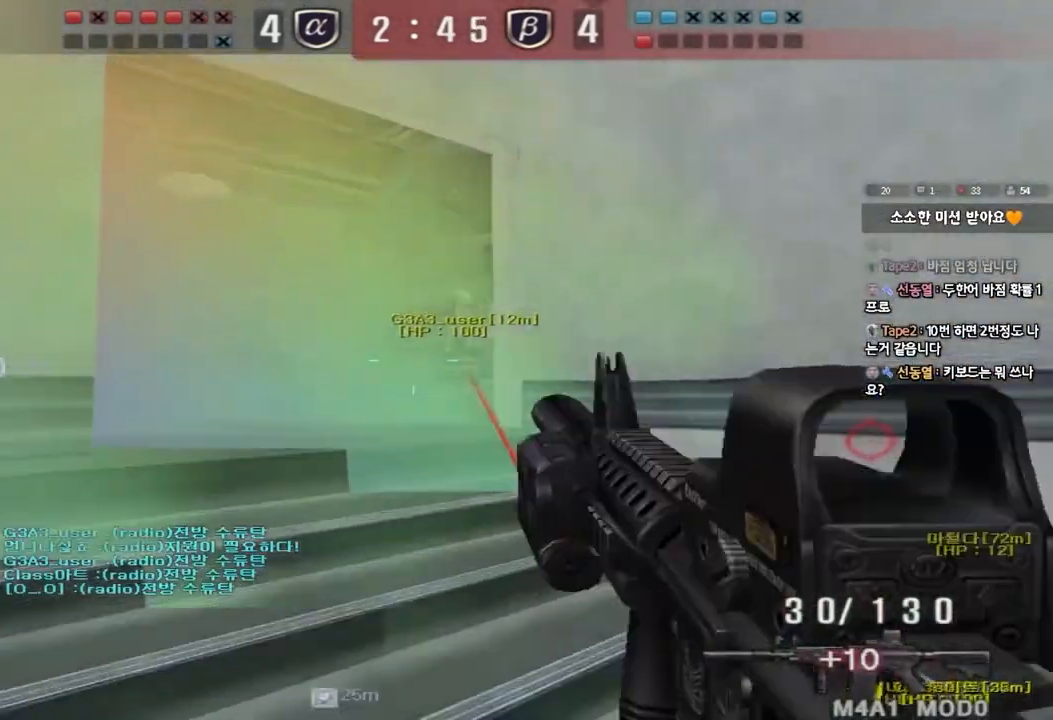
{"keys": ["d", "w"], "events": [[33, "d", "down"]]}
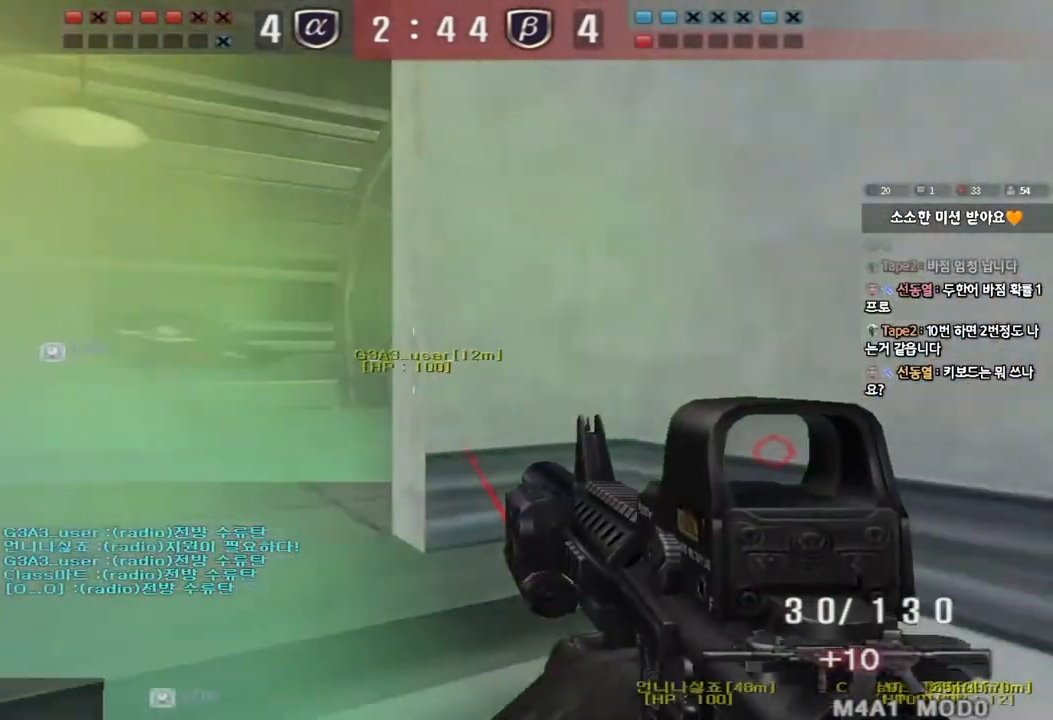
{"keys": ["ctrl"], "events": [[100, "a", "down"], [100, "d", "up"], [333, "ctrl", "down"], [333, "w", "up"], [350, "a", "up"]]}